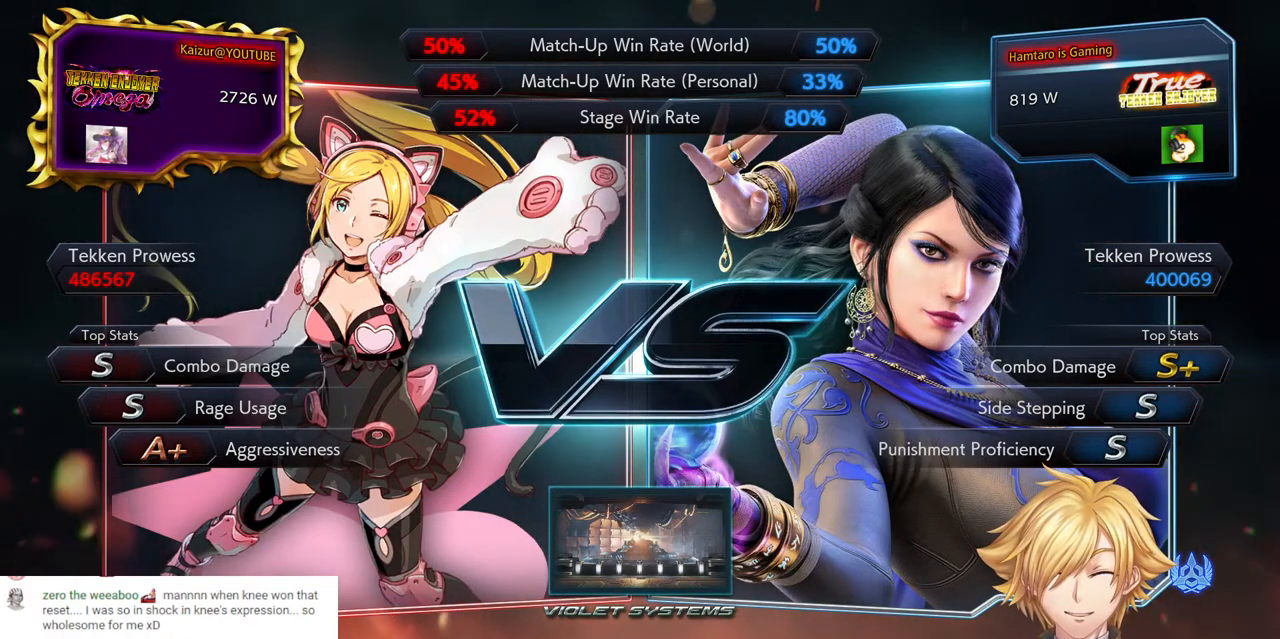
Gameplay with a controller (PlayStation layout); each line is a JSON object with the inputs held at the frame after it. "events" lists button and stick changes between this image and that frame as [ms after this image, input, new state], when the widget could be followed in between. Not read: L3 R3.
{"buttons": [], "left_stick": "center", "right_stick": "center", "events": [[17, "DPAD_LEFT", "down"], [133, "DPAD_LEFT", "up"], [217, "DPAD_LEFT", "down"], [333, "DPAD_LEFT", "up"]]}
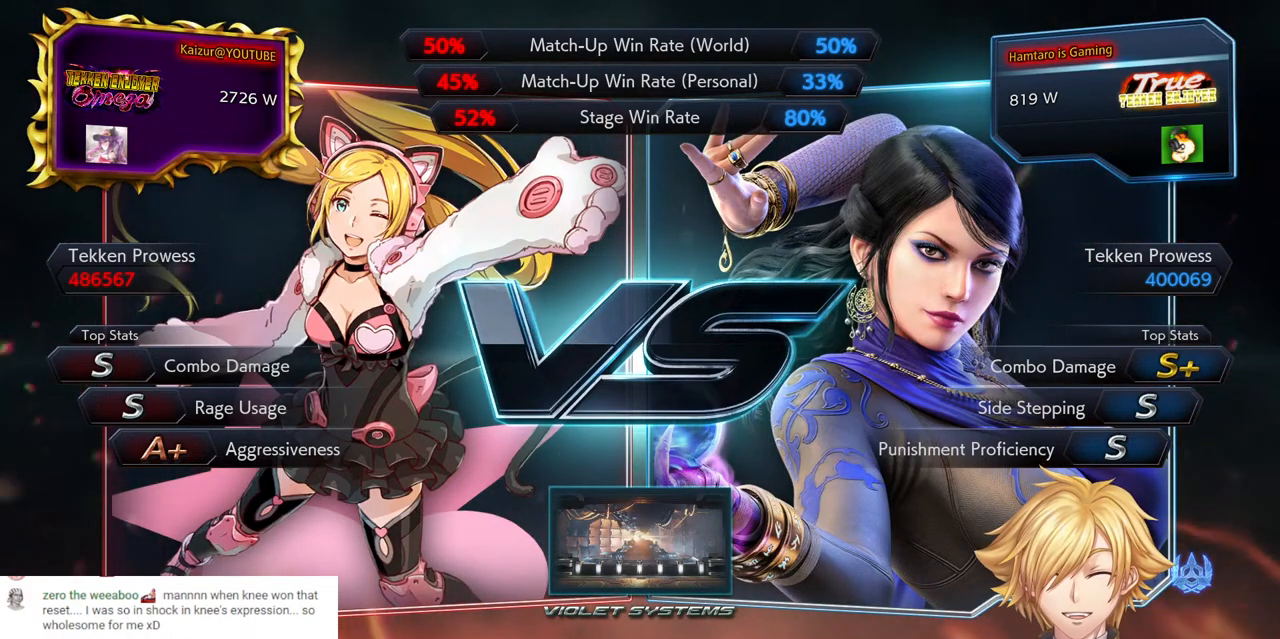
{"buttons": [], "left_stick": "center", "right_stick": "center", "events": []}
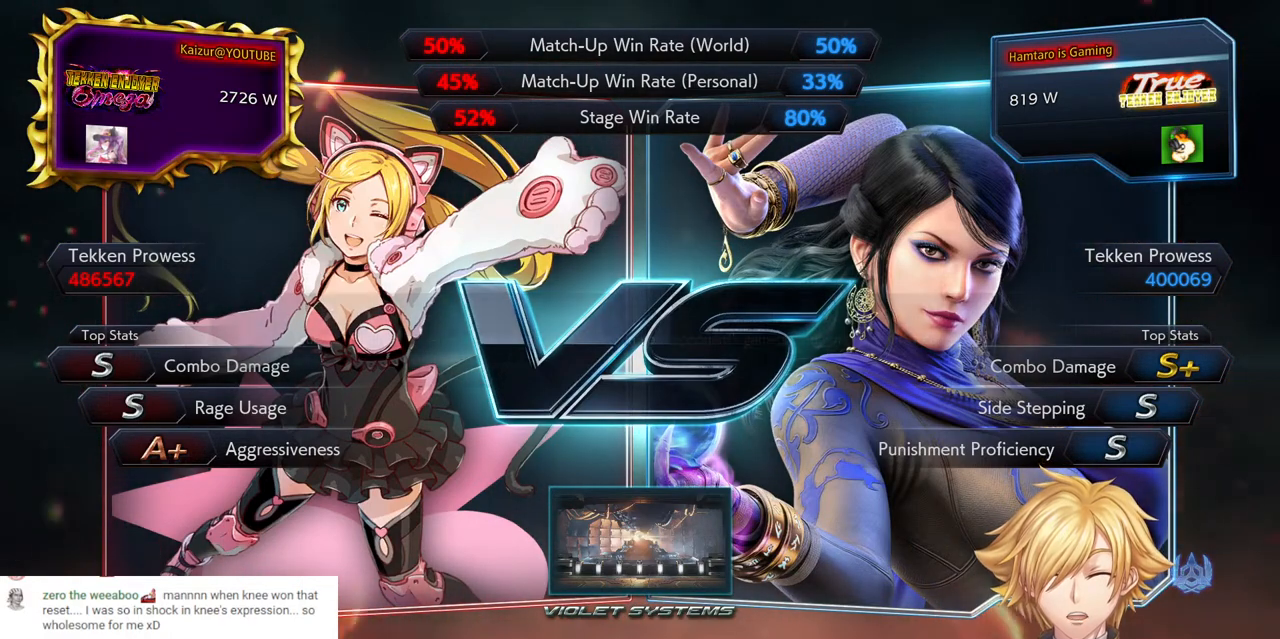
{"buttons": [], "left_stick": "center", "right_stick": "center", "events": []}
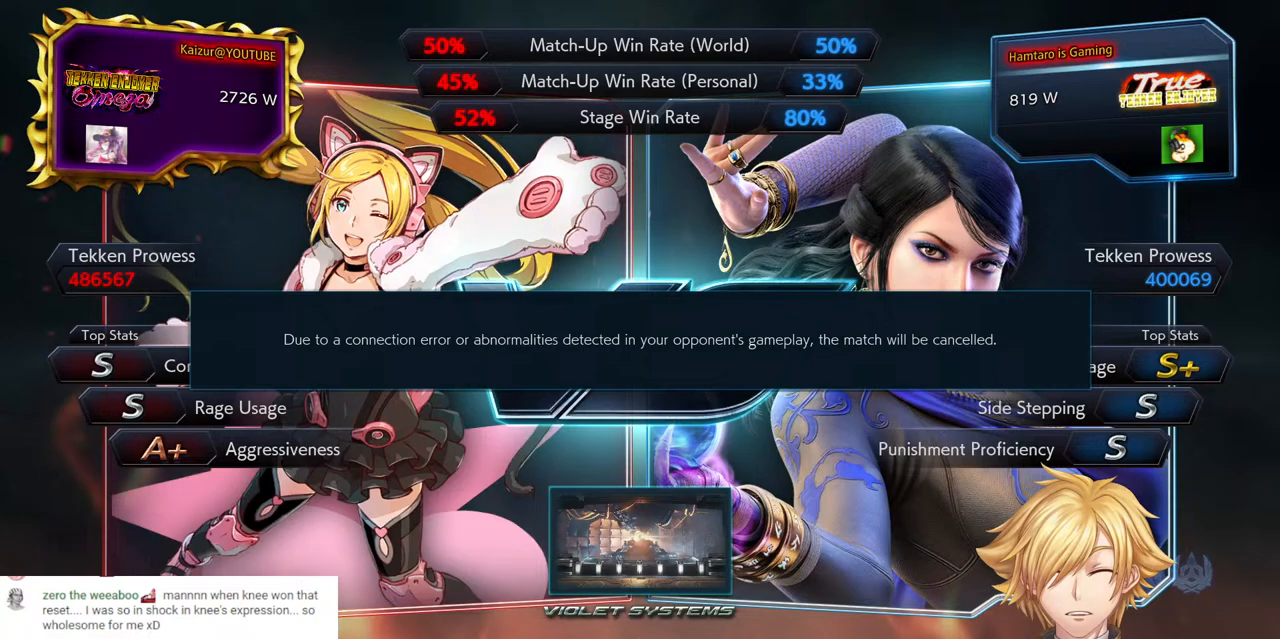
{"buttons": [], "left_stick": "center", "right_stick": "center", "events": []}
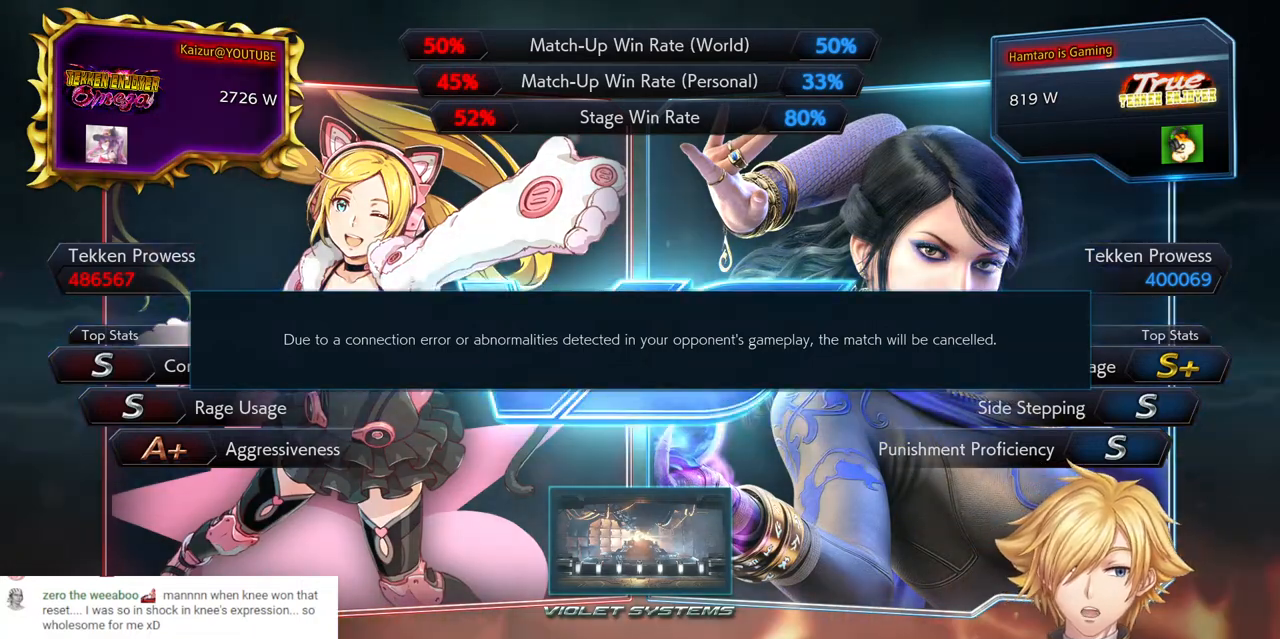
{"buttons": [], "left_stick": "center", "right_stick": "center", "events": []}
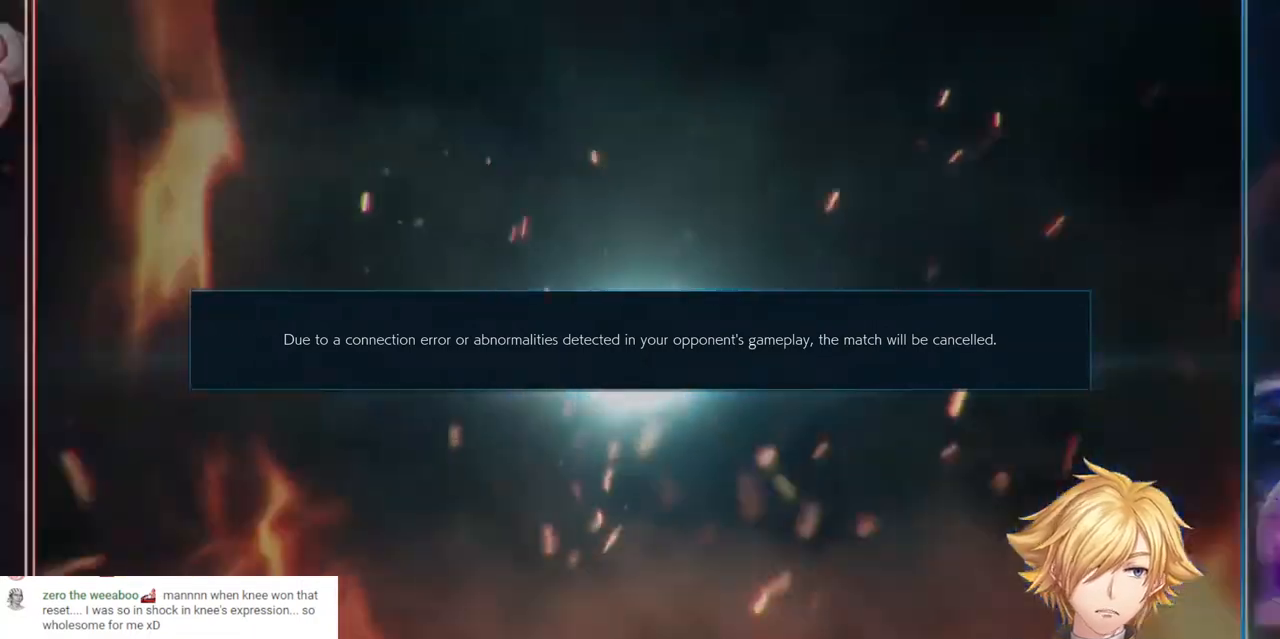
{"buttons": [], "left_stick": "center", "right_stick": "center", "events": []}
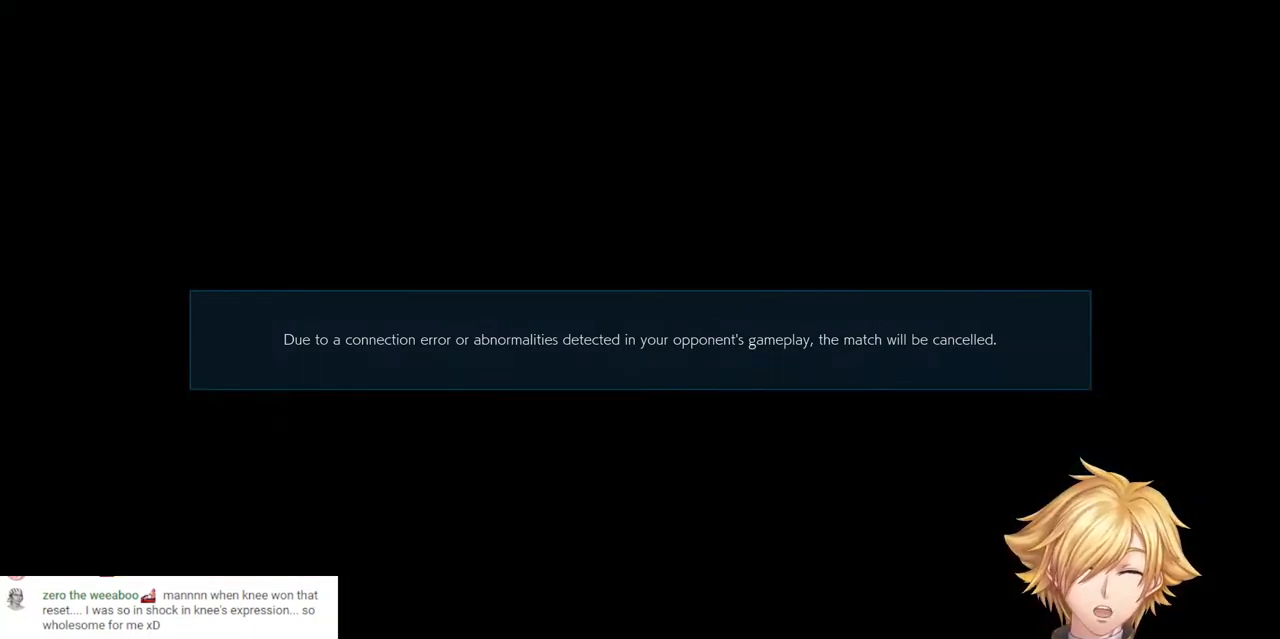
{"buttons": [], "left_stick": "center", "right_stick": "center", "events": []}
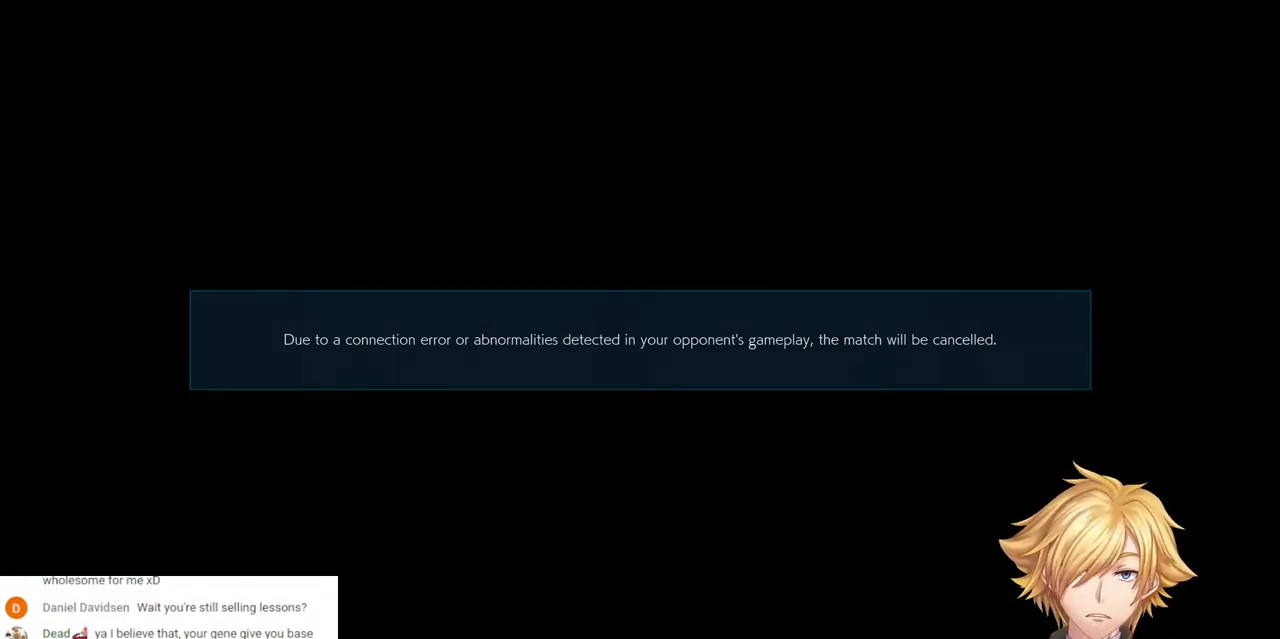
{"buttons": [], "left_stick": "center", "right_stick": "center", "events": [[350, "DPAD_LEFT", "down"], [483, "DPAD_LEFT", "up"]]}